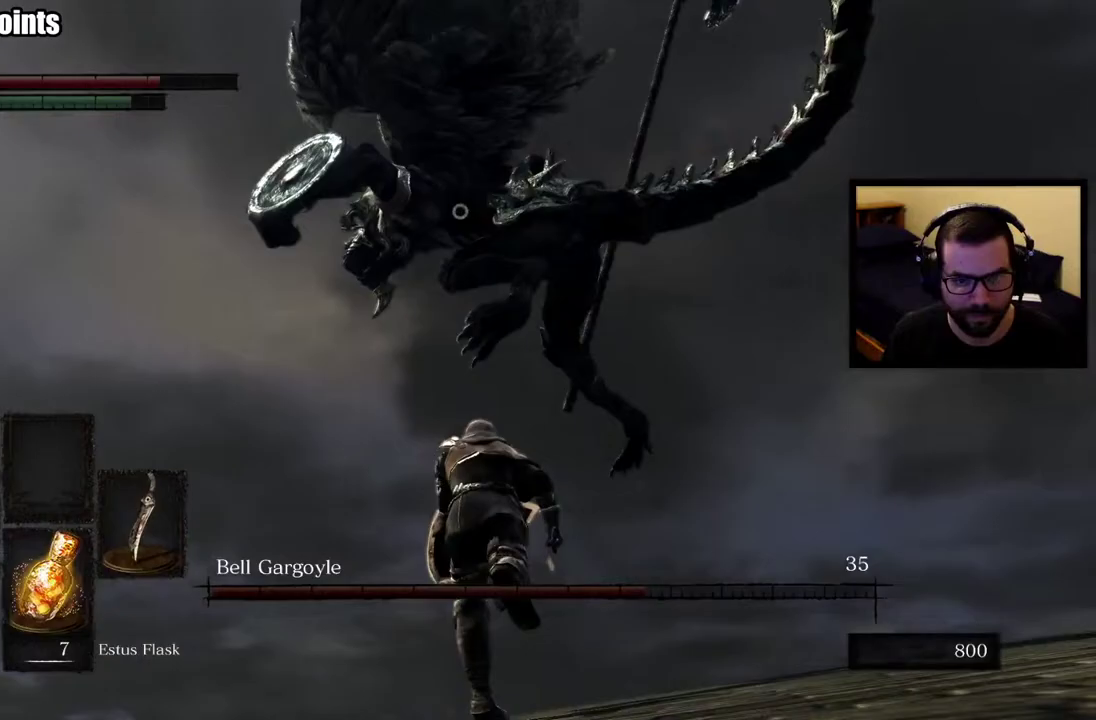
Gameplay with a controller (PlayStation layout); each line is a JSON object with the inputs held at the frame after it. "events" lists button and stick changes between this image and that frame as [ms after this image, input, new state], when the widget could be followed in between. This overlay highlights the sticks when they move; stick clicks (L3 R3) are not distinguishable. This document gives stick clicks only as held states, not as events. Not read: L1.
{"buttons": [], "left_stick": "up", "right_stick": "center", "events": [[17, "left_stick", "up-right"], [467, "left_stick", "up"]]}
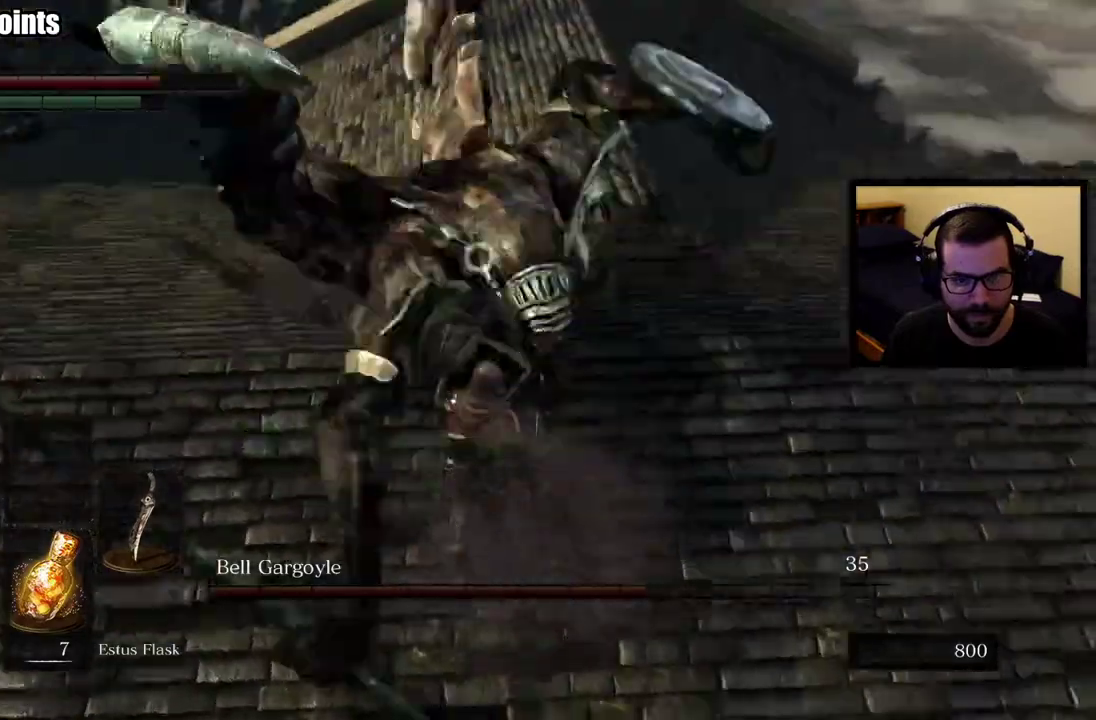
{"buttons": [], "left_stick": "up-right", "right_stick": "center", "events": [[17, "left_stick", "up-right"], [183, "left_stick", "down-left"], [367, "left_stick", "up-right"]]}
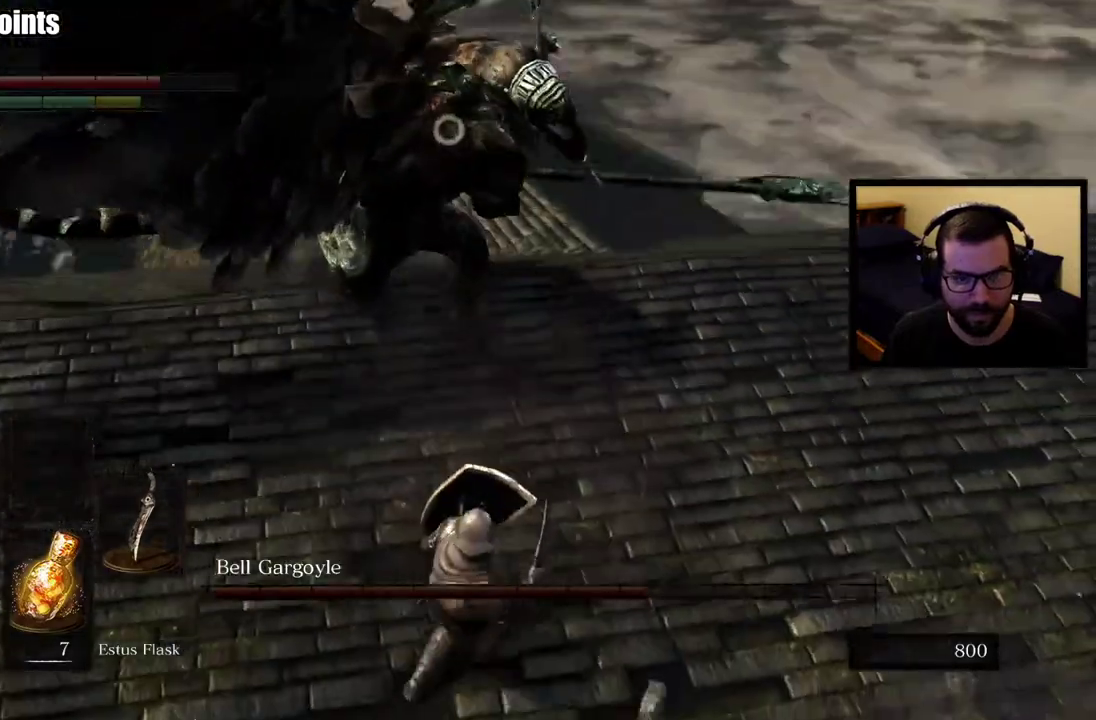
{"buttons": [], "left_stick": "up-right", "right_stick": "center"}
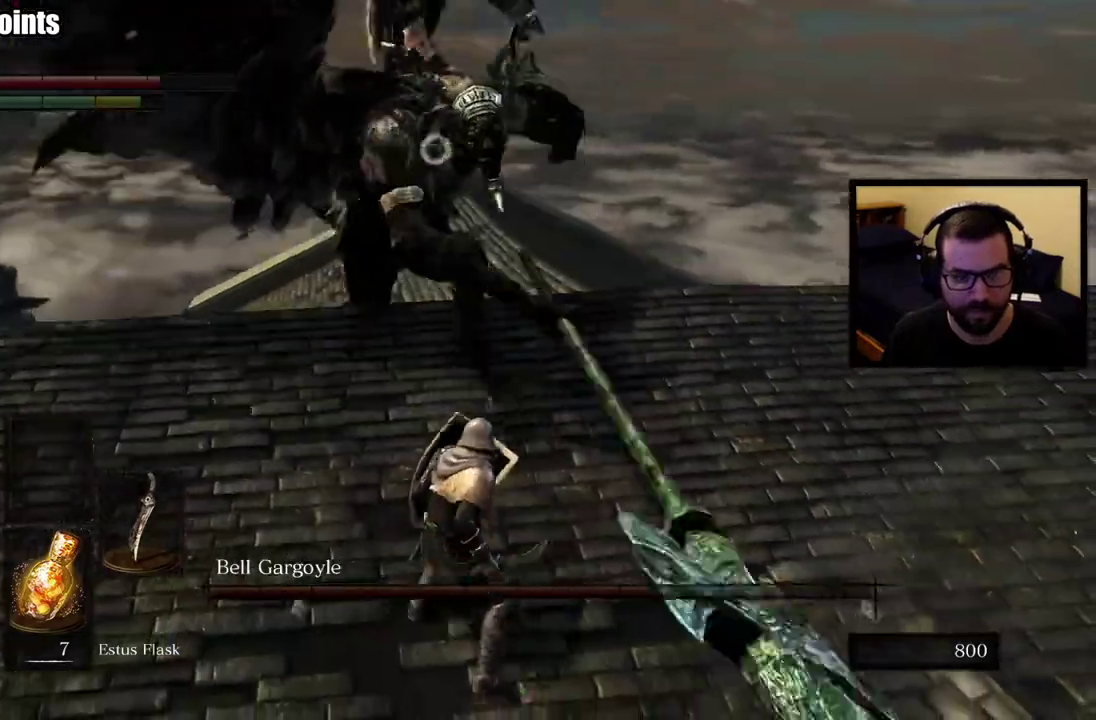
{"buttons": [], "left_stick": "up-right", "right_stick": "center"}
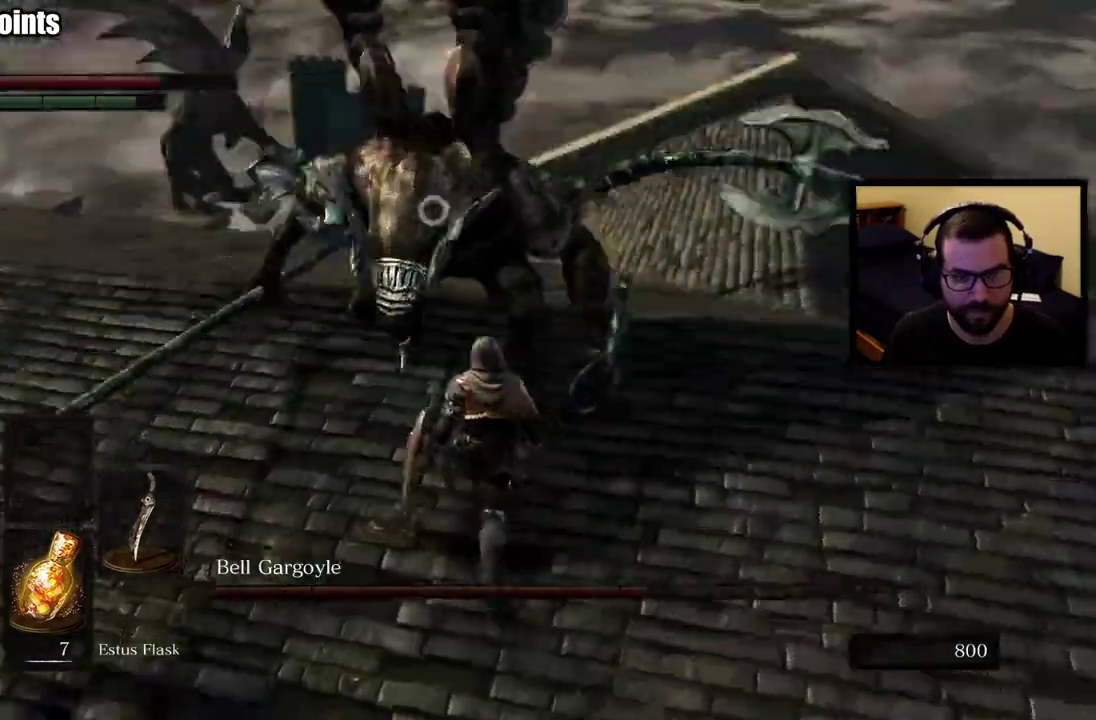
{"buttons": [], "left_stick": "up-right", "right_stick": "center"}
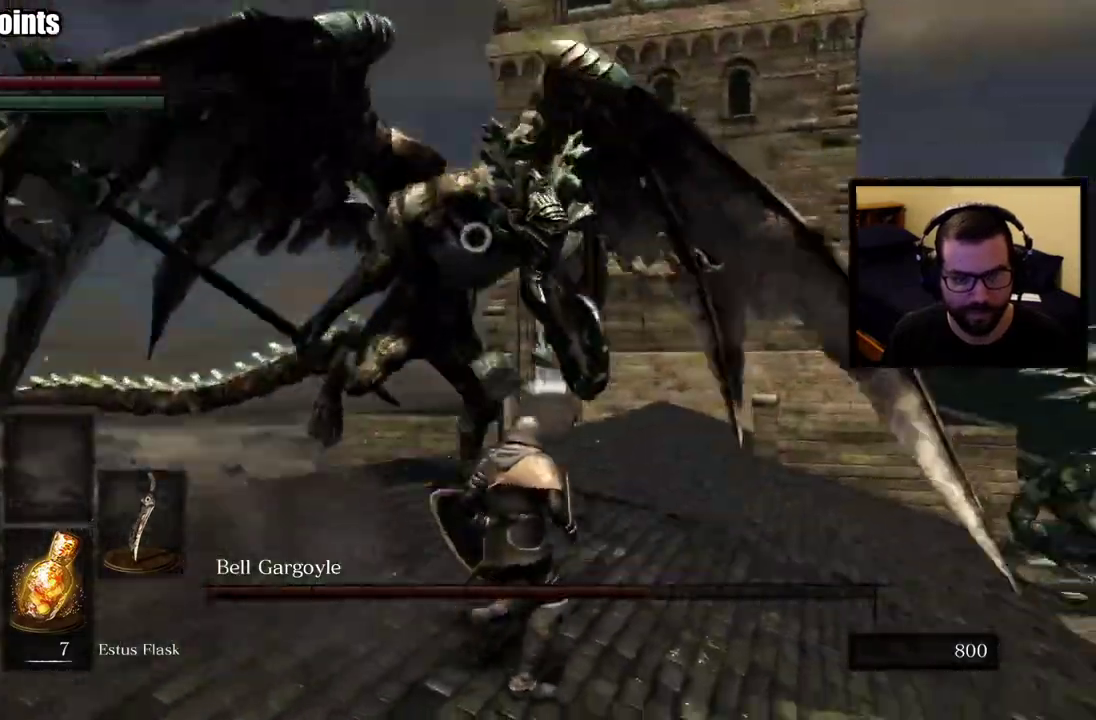
{"buttons": [], "left_stick": "up-right", "right_stick": "center", "events": [[50, "left_stick", "up"], [500, "left_stick", "up-right"]]}
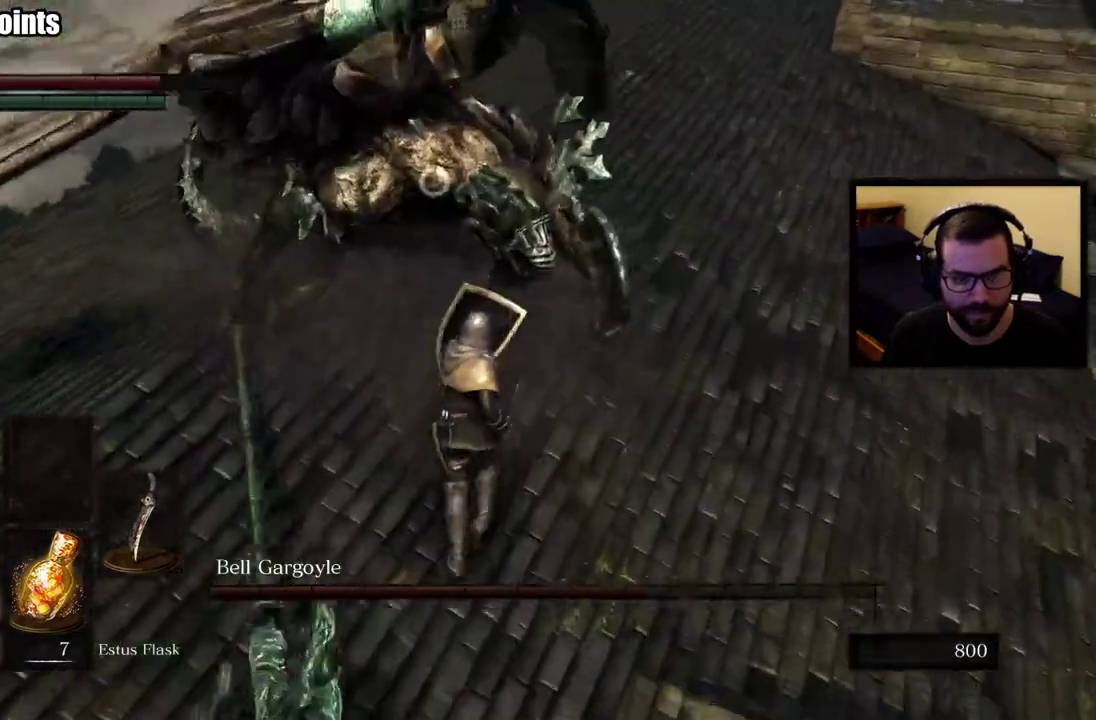
{"buttons": [], "left_stick": "up-right", "right_stick": "center"}
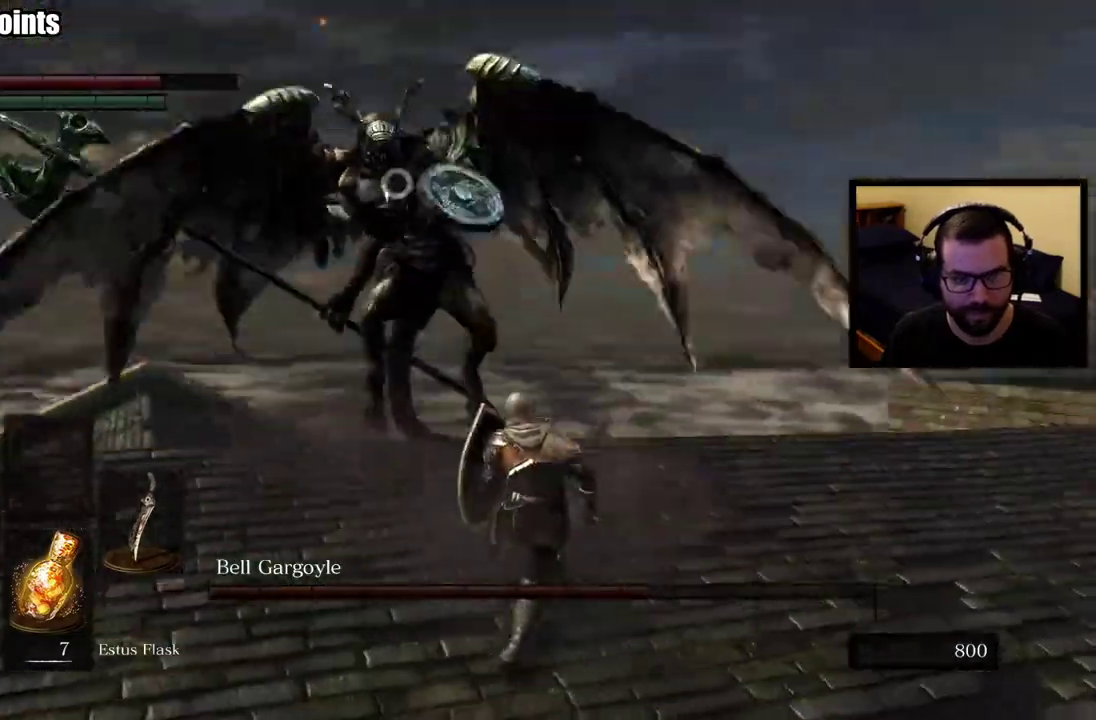
{"buttons": [], "left_stick": "up-right", "right_stick": "center"}
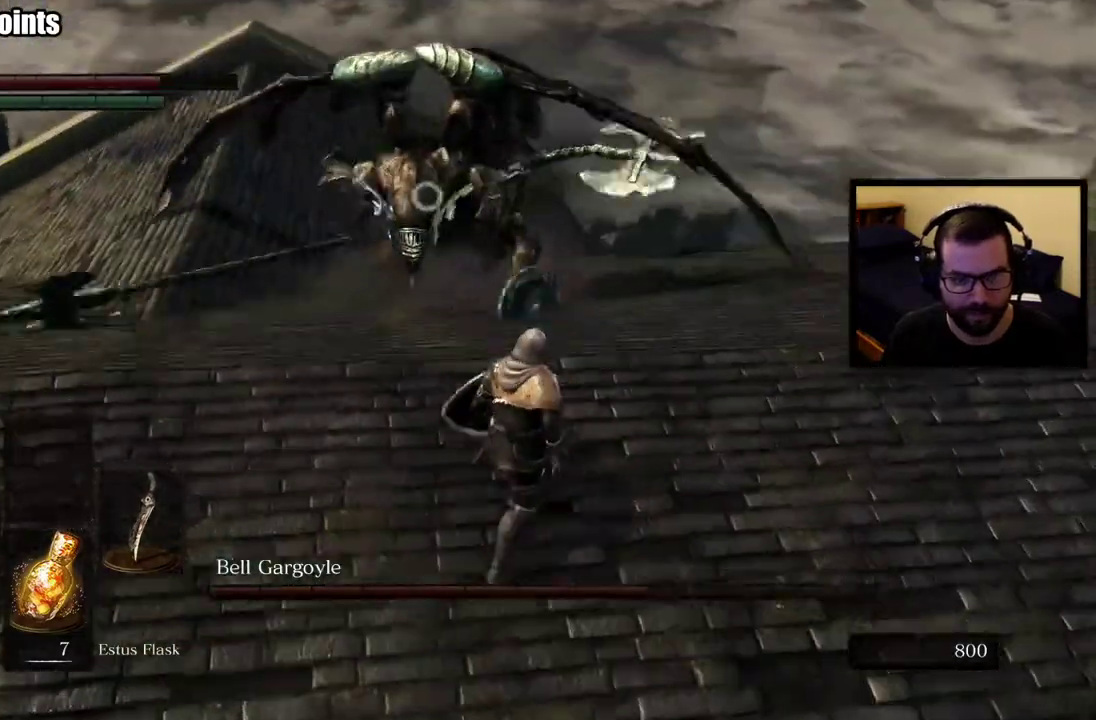
{"buttons": [], "left_stick": "up", "right_stick": "center", "events": [[450, "left_stick", "up"]]}
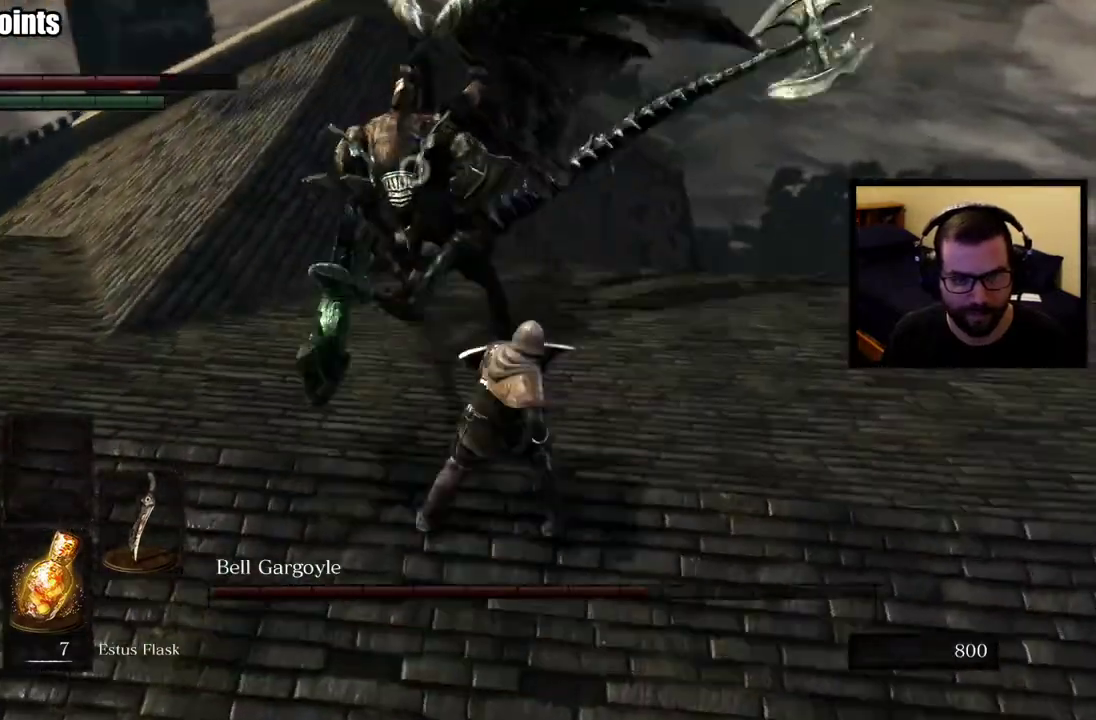
{"buttons": [], "left_stick": "up-left", "right_stick": "center", "events": [[117, "left_stick", "up-left"]]}
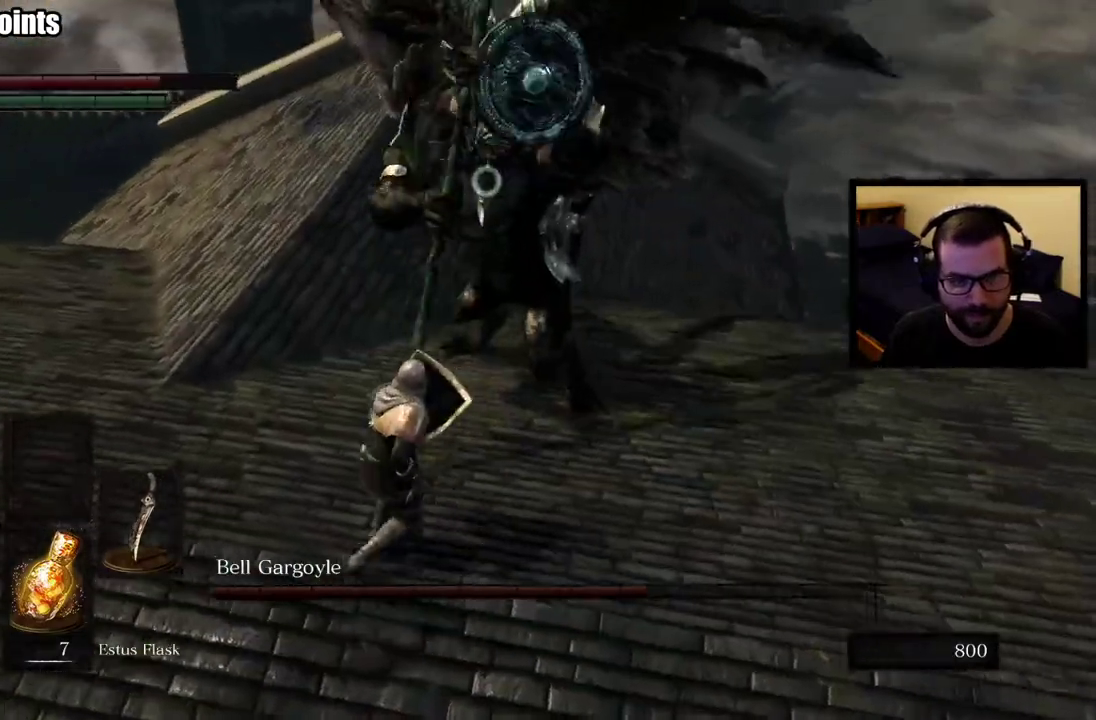
{"buttons": [], "left_stick": "up-left", "right_stick": "center", "events": [[117, "CIRCLE", "down"], [233, "CIRCLE", "up"]]}
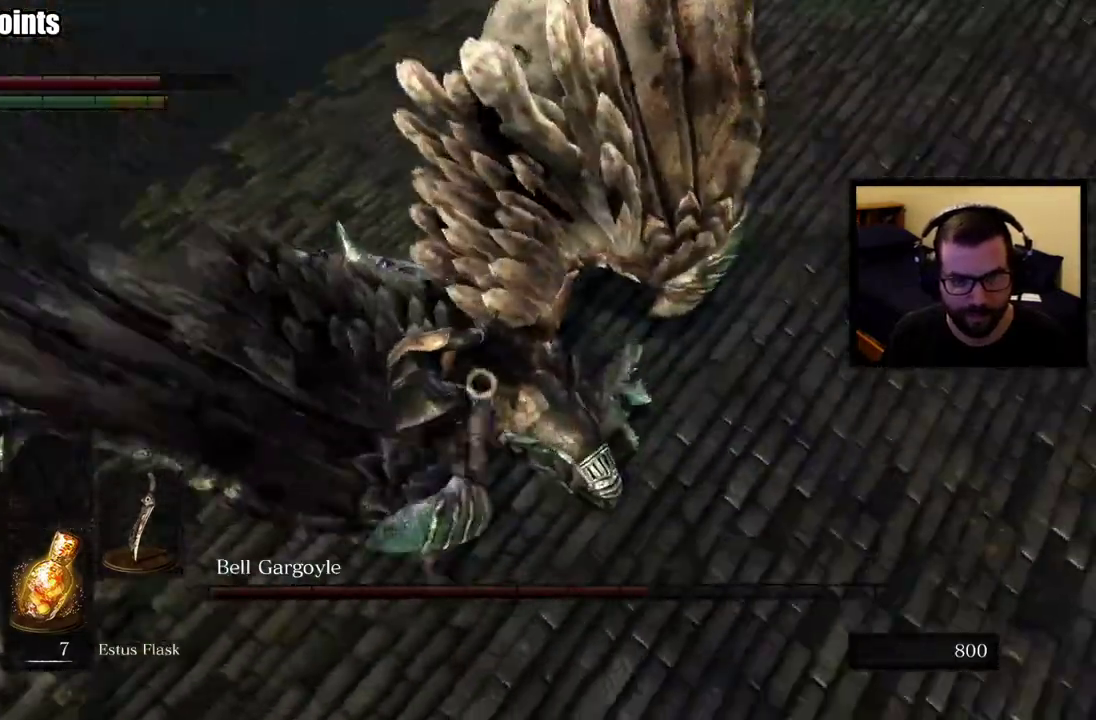
{"buttons": [], "left_stick": "up-right", "right_stick": "center"}
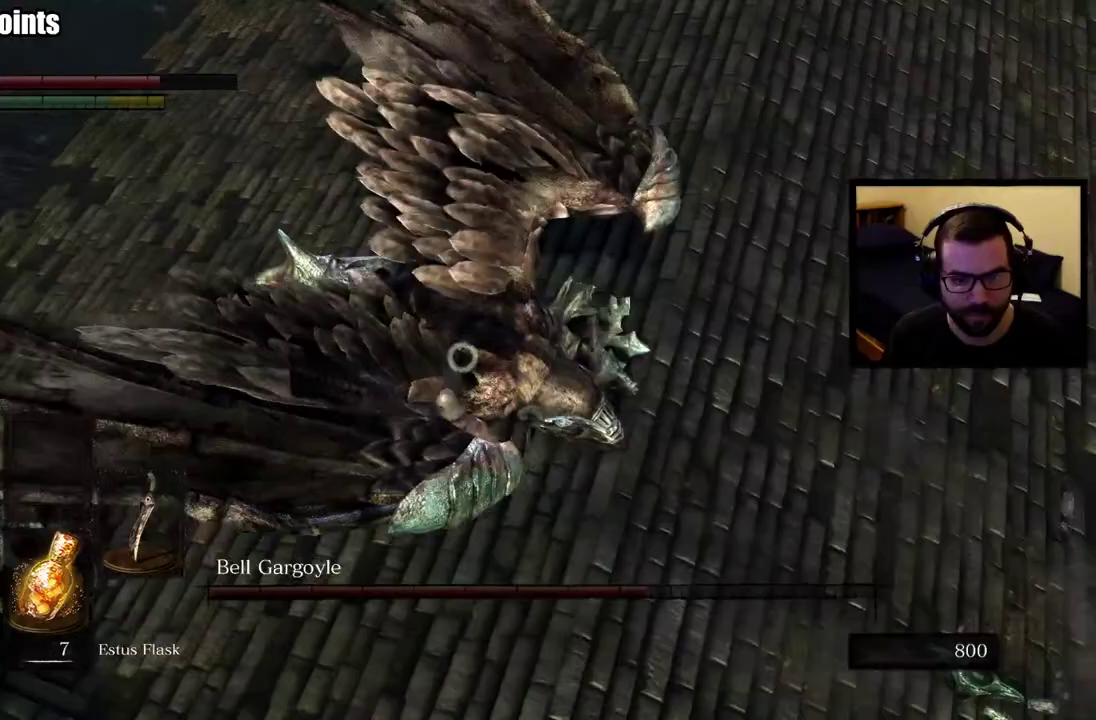
{"buttons": ["R1"], "left_stick": "up-right", "right_stick": "center"}
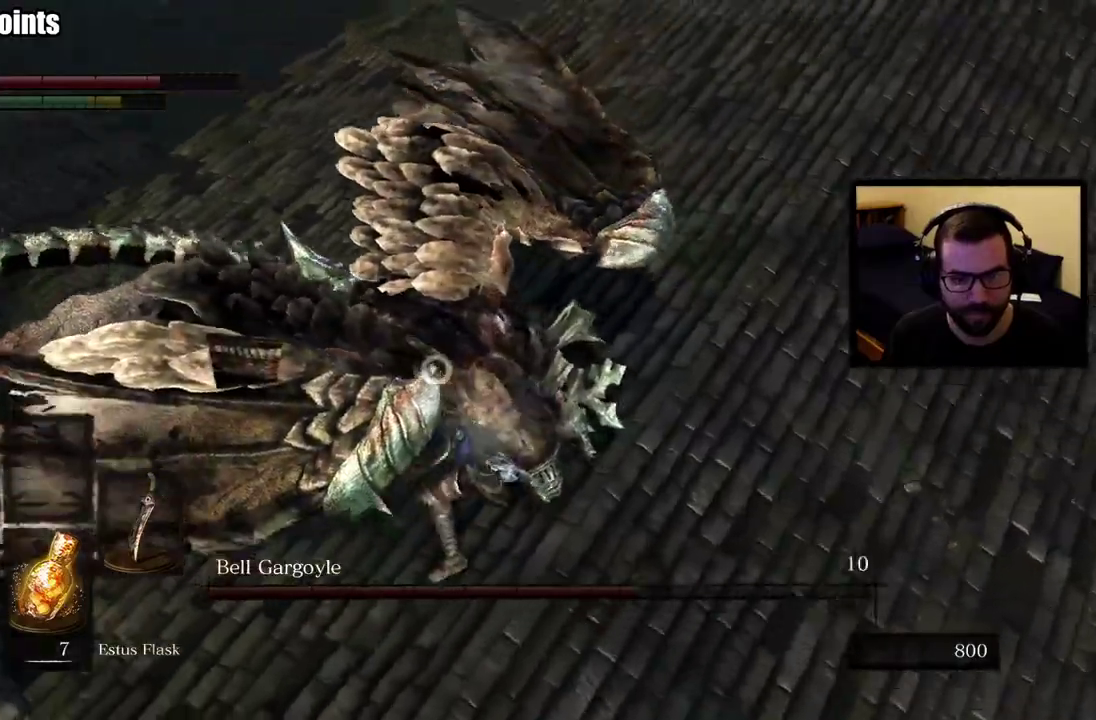
{"buttons": [], "left_stick": "up-right", "right_stick": "center", "events": [[100, "left_stick", "up"], [233, "R1", "up"], [267, "left_stick", "up-right"]]}
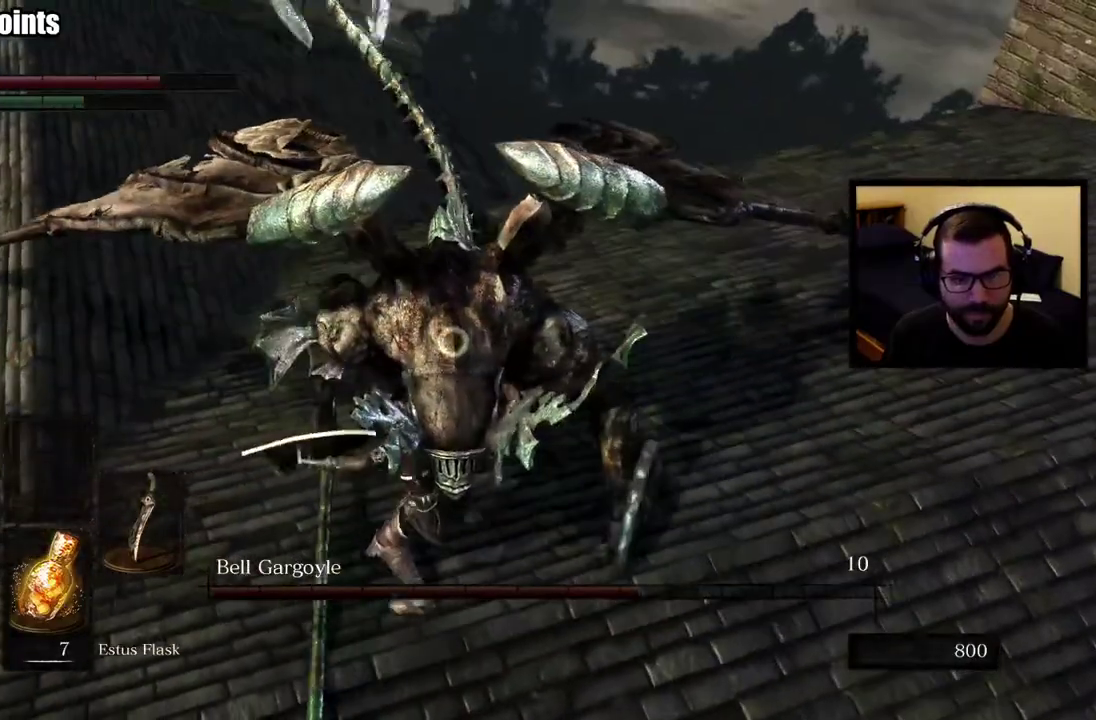
{"buttons": [], "left_stick": "right", "right_stick": "center", "events": [[467, "left_stick", "right"]]}
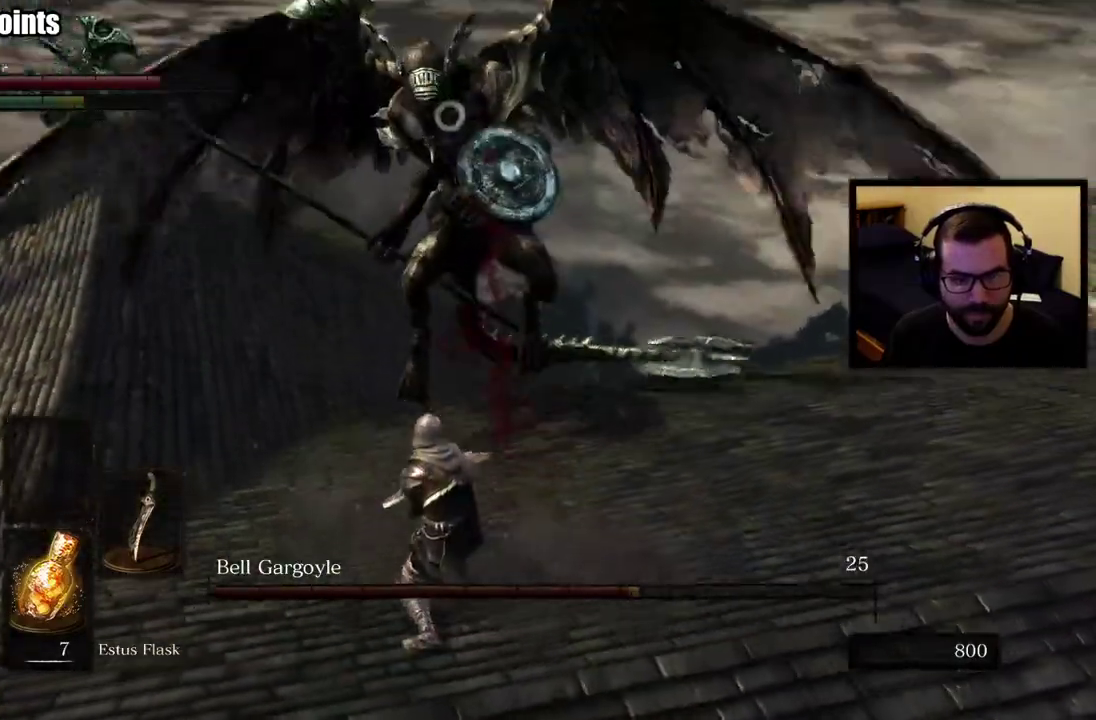
{"buttons": [], "left_stick": "down-right", "right_stick": "center", "events": [[50, "left_stick", "down-right"]]}
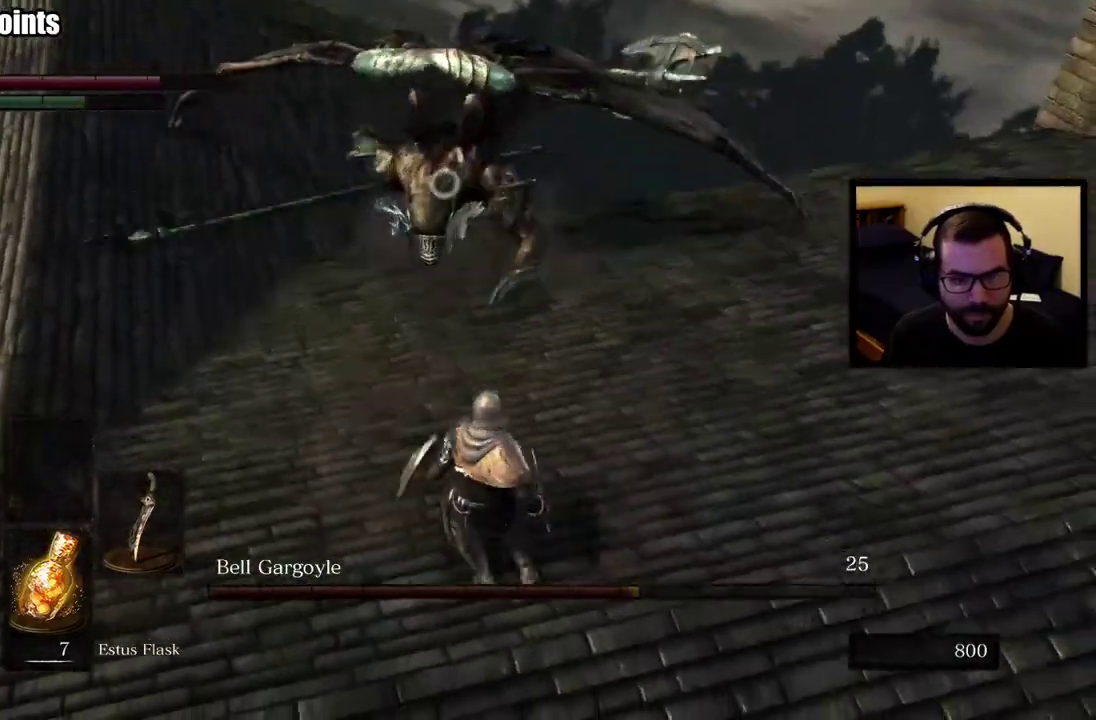
{"buttons": [], "left_stick": "up-right", "right_stick": "center"}
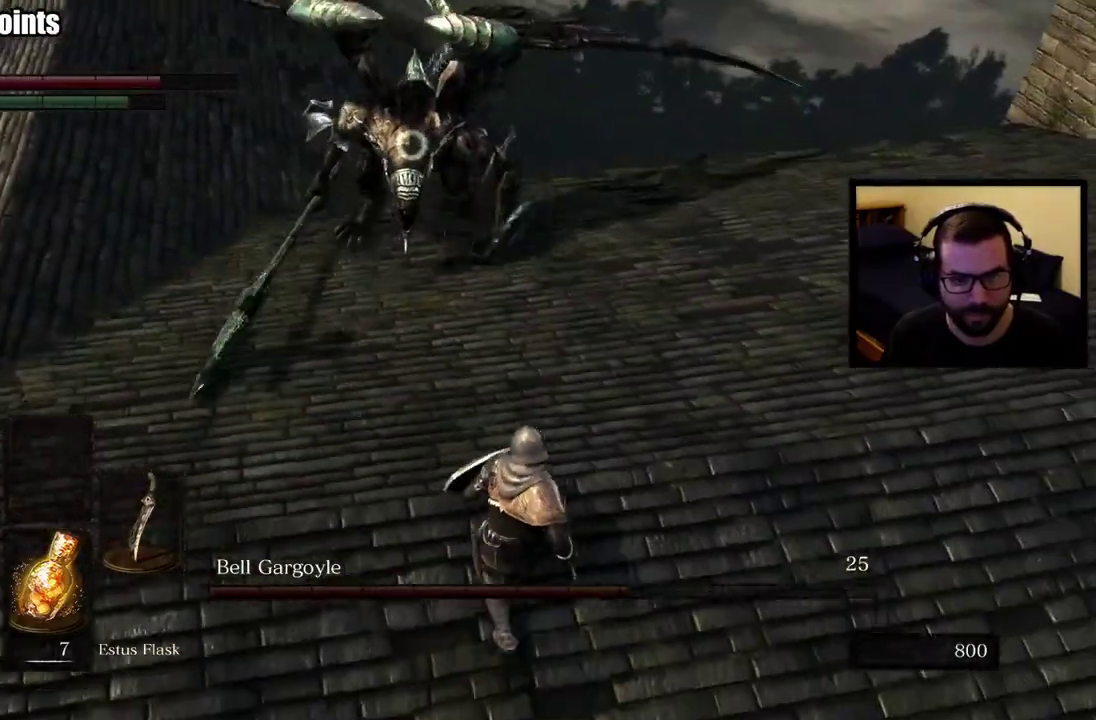
{"buttons": [], "left_stick": "up-right", "right_stick": "center"}
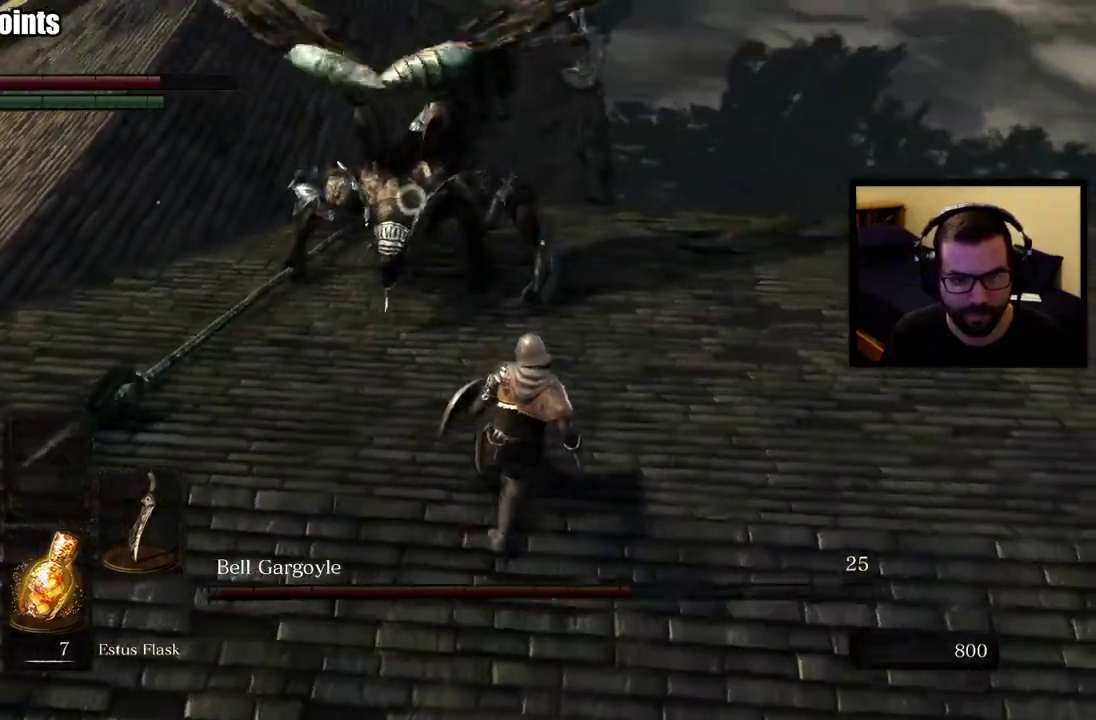
{"buttons": [], "left_stick": "up-right", "right_stick": "center"}
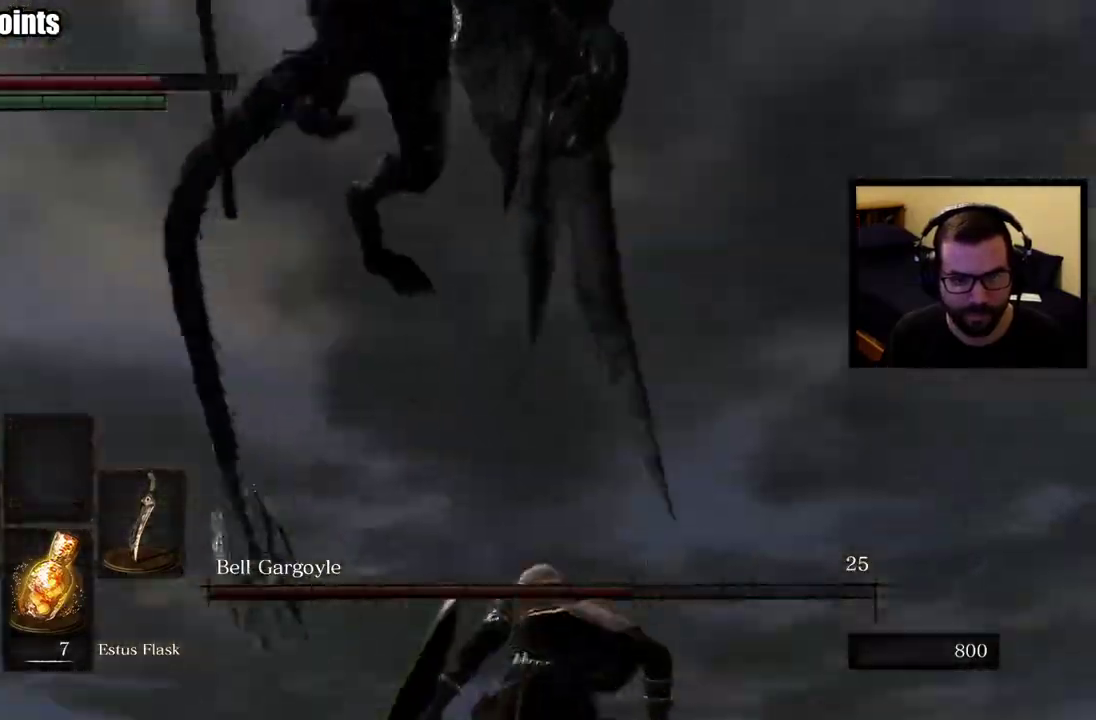
{"buttons": [], "left_stick": "up-right", "right_stick": "center", "events": [[17, "left_stick", "down-left"], [100, "left_stick", "up-right"], [183, "left_stick", "down-left"], [317, "left_stick", "up-right"]]}
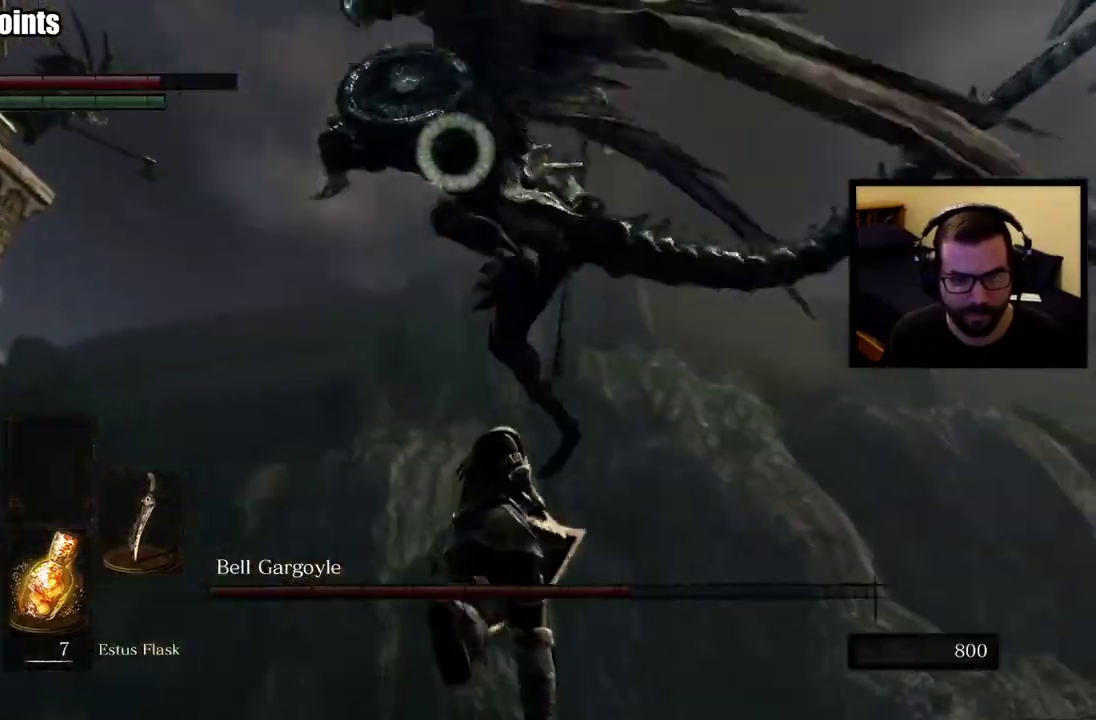
{"buttons": [], "left_stick": "up-right", "right_stick": "center", "events": []}
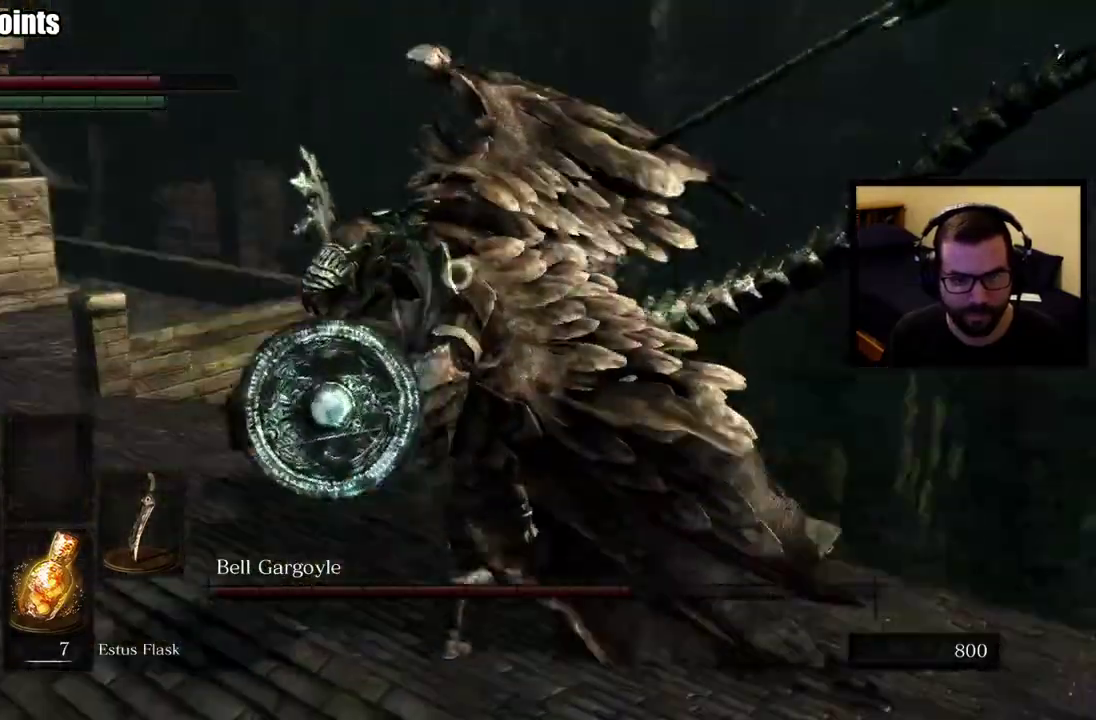
{"buttons": [], "left_stick": "up", "right_stick": "center", "events": [[183, "left_stick", "up"]]}
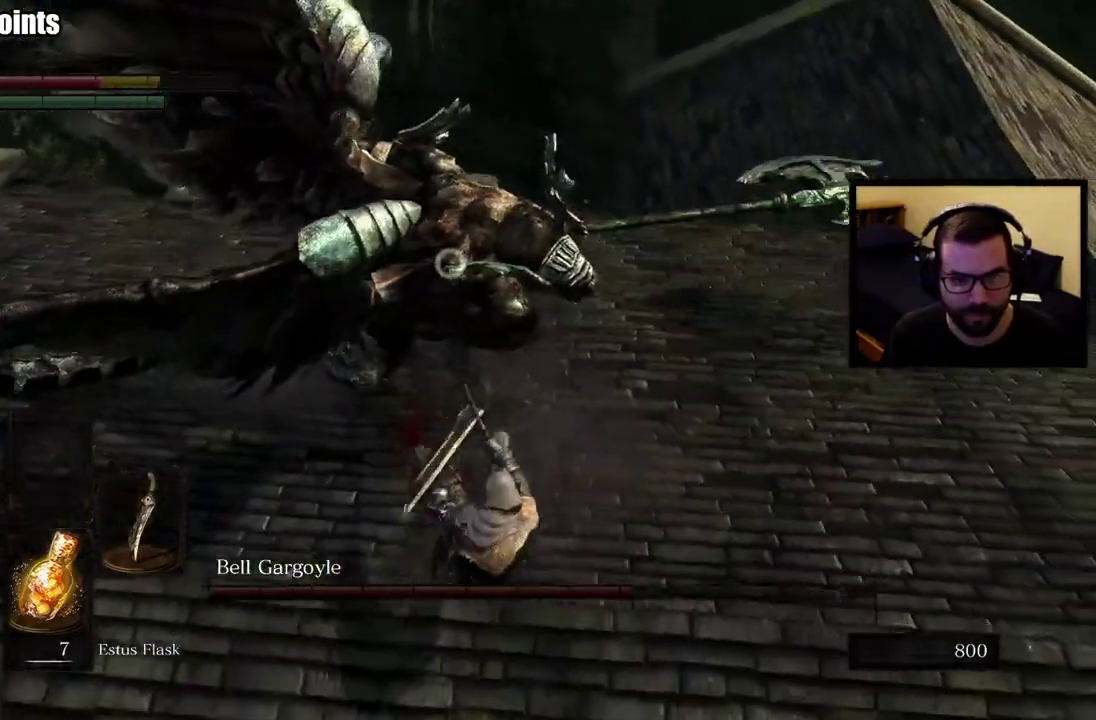
{"buttons": [], "left_stick": "right", "right_stick": "center", "events": [[367, "left_stick", "right"]]}
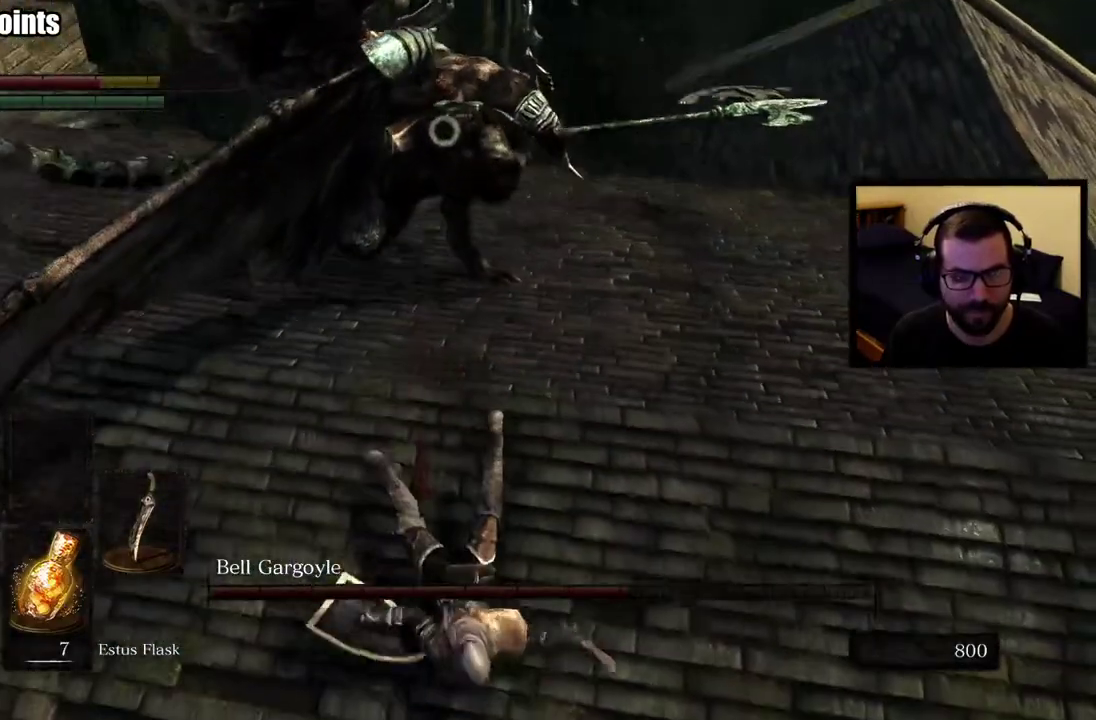
{"buttons": [], "left_stick": "down-right", "right_stick": "center", "events": [[117, "left_stick", "center"], [250, "left_stick", "down-right"]]}
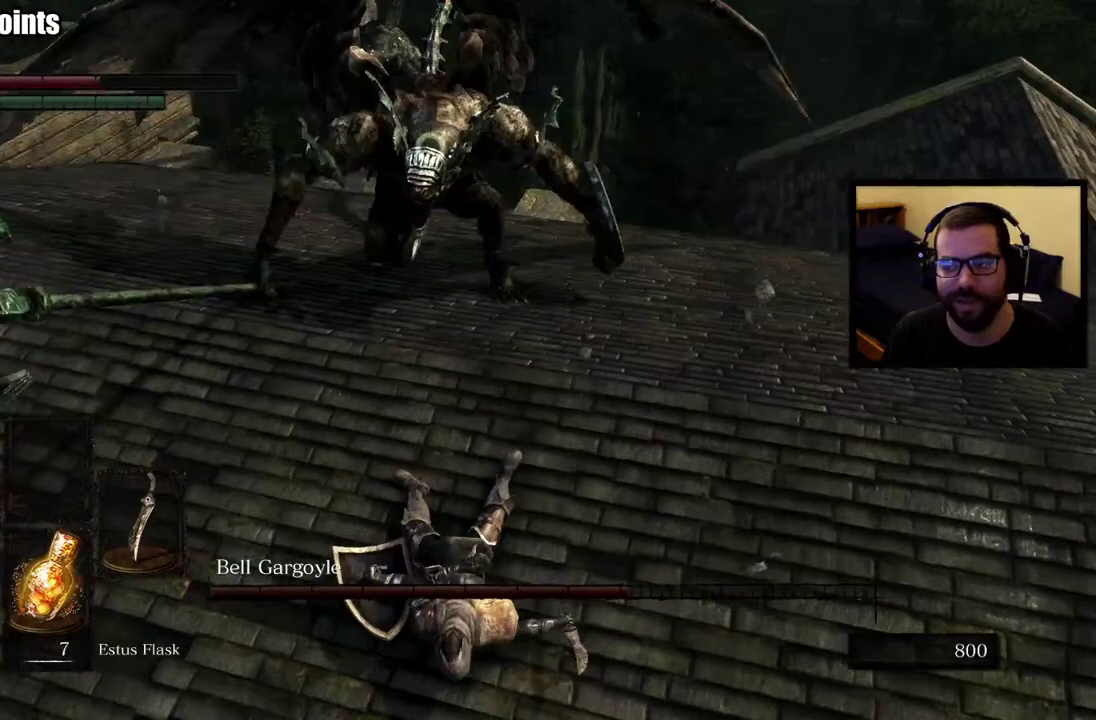
{"buttons": [], "left_stick": "down-right", "right_stick": "center", "events": [[50, "left_stick", "up-left"], [167, "left_stick", "up-right"], [283, "left_stick", "right"], [417, "left_stick", "down-right"]]}
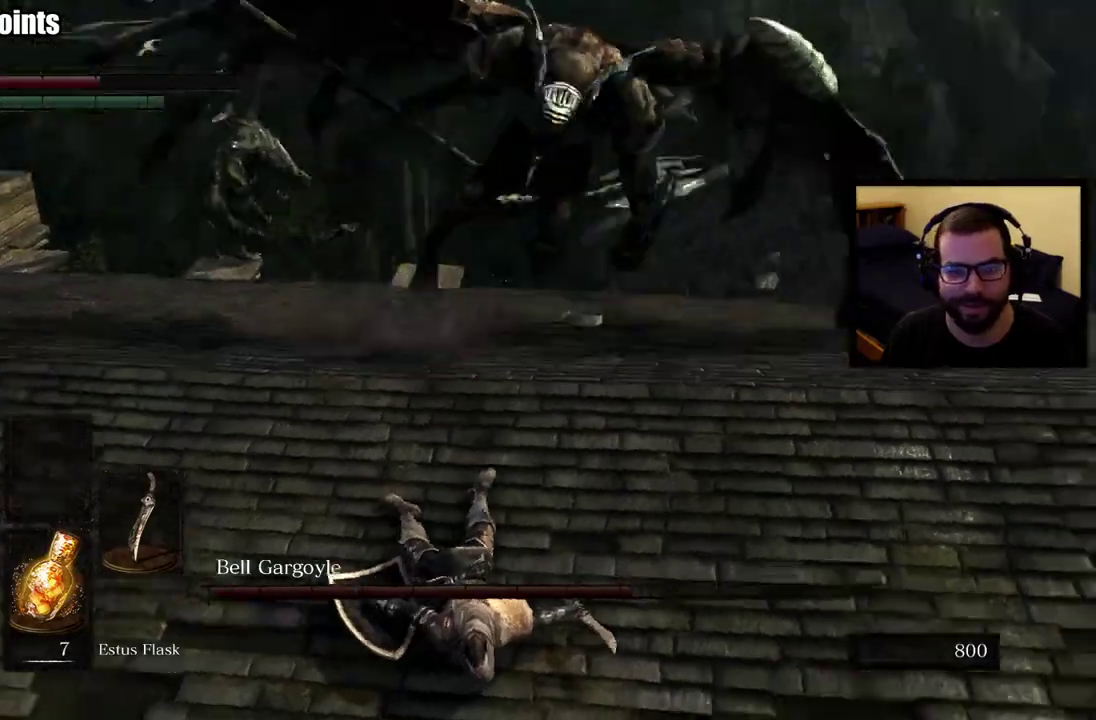
{"buttons": [], "left_stick": "right", "right_stick": "center", "events": [[167, "left_stick", "up-left"], [300, "left_stick", "down"], [467, "left_stick", "right"]]}
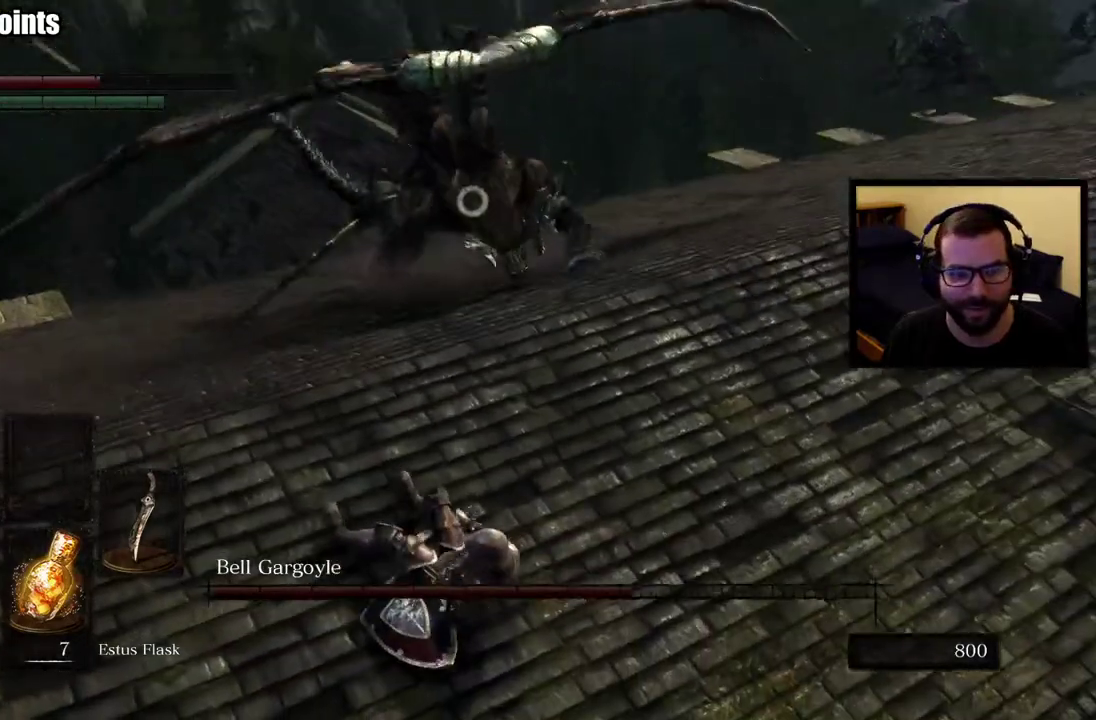
{"buttons": [], "left_stick": "down-right", "right_stick": "center", "events": [[200, "left_stick", "down-right"]]}
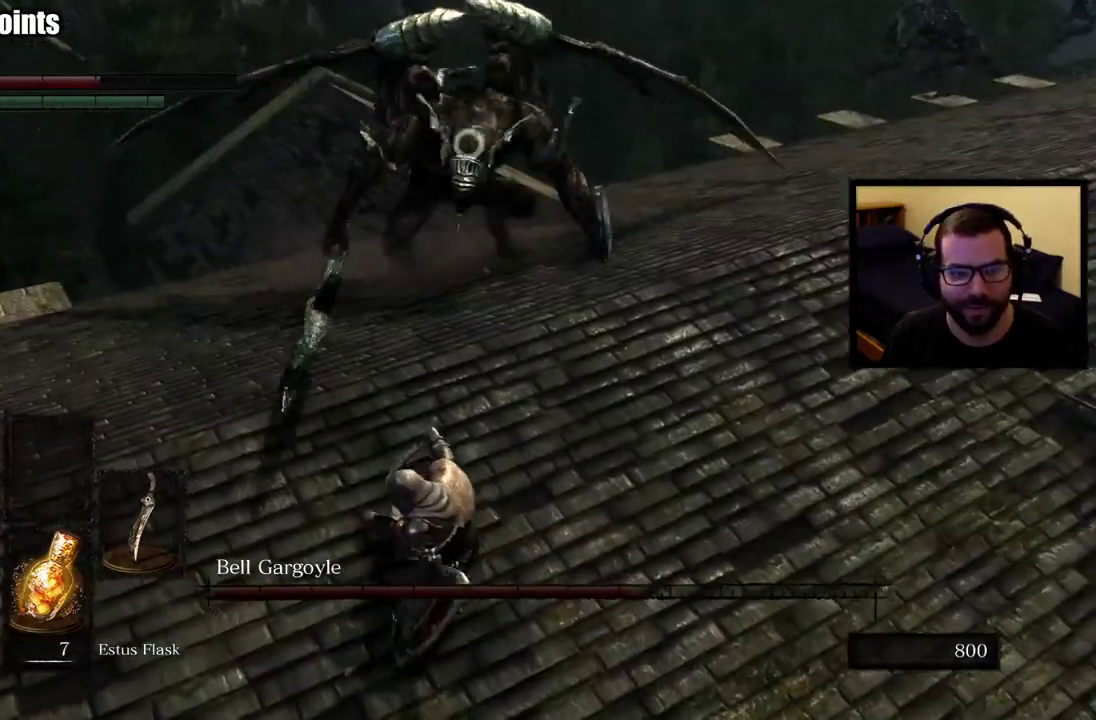
{"buttons": [], "left_stick": "down-right", "right_stick": "center", "events": [[133, "left_stick", "up-left"], [233, "left_stick", "down-right"]]}